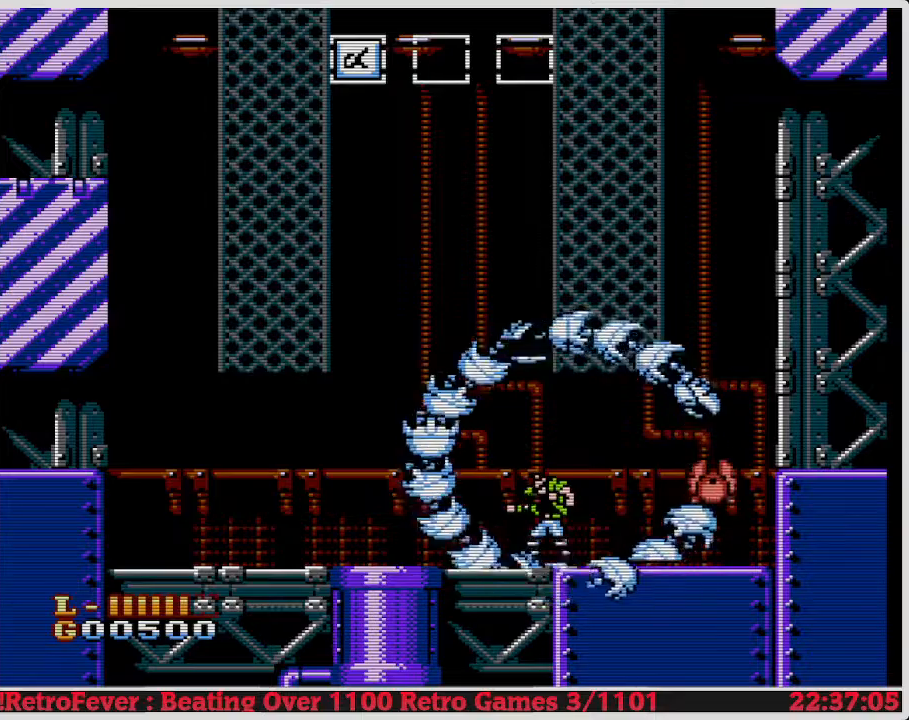
Gameplay with a controller (Nintendo layout); each line is a JSON object with the inputs held at the frame after it. "events" lists button and stick changes between this image and that frame as [ms after this image, input, new state], when the widget could be followed in between. Not read: L3 R3.
{"buttons": [], "events": []}
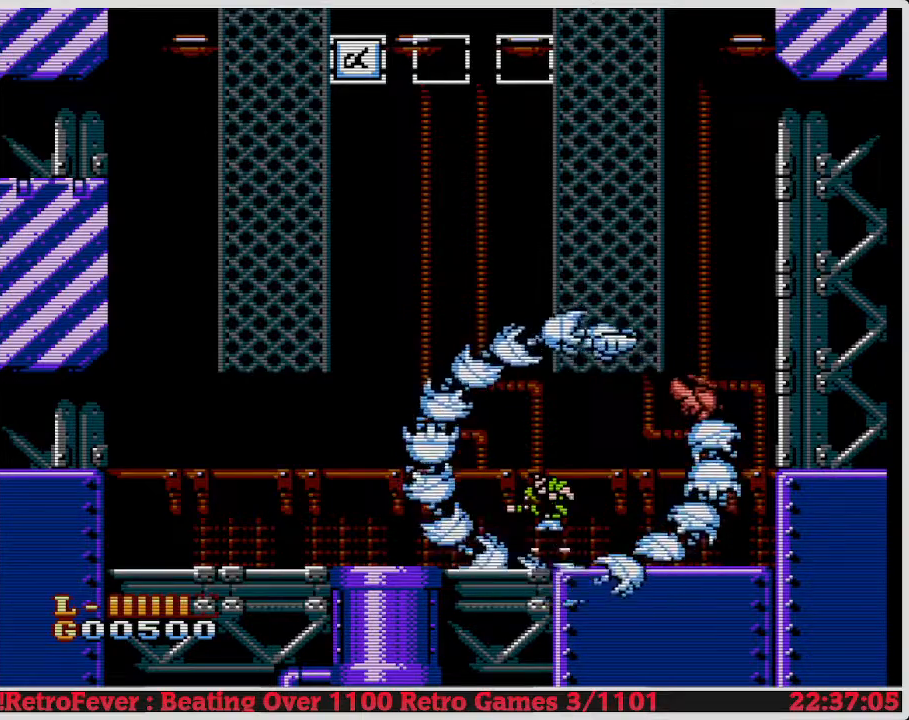
{"buttons": [], "events": []}
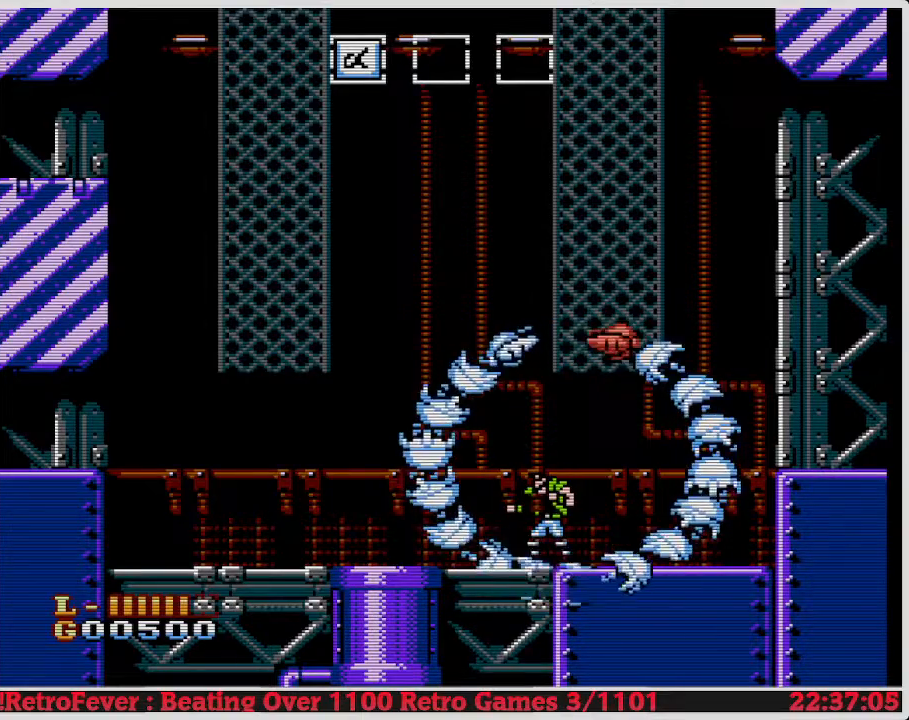
{"buttons": ["DPAD_LEFT"], "events": [[467, "DPAD_LEFT", "down"]]}
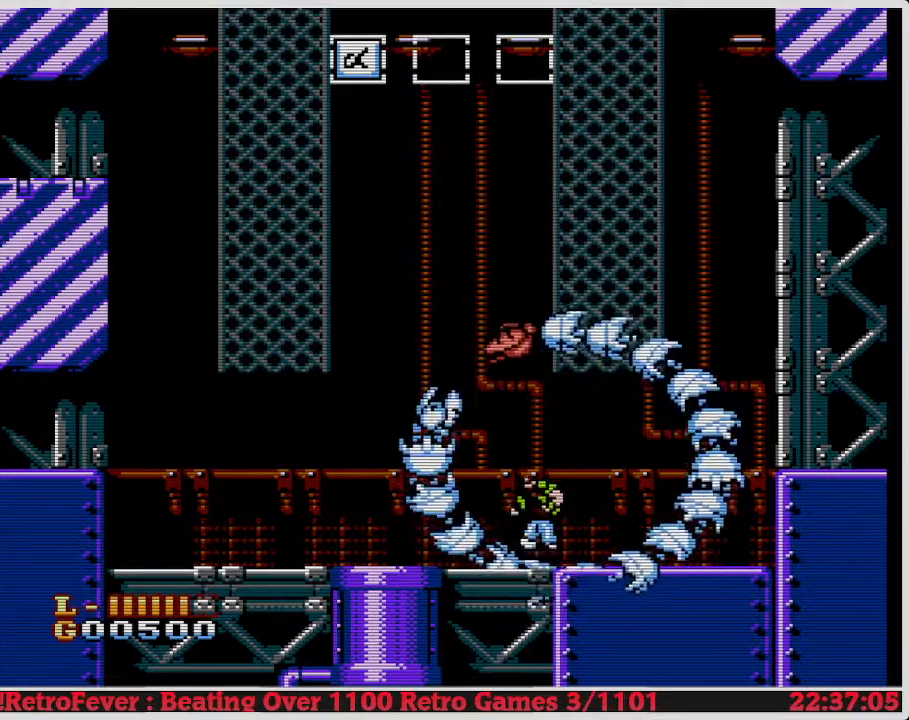
{"buttons": ["B"], "events": [[67, "DPAD_LEFT", "up"], [500, "B", "down"]]}
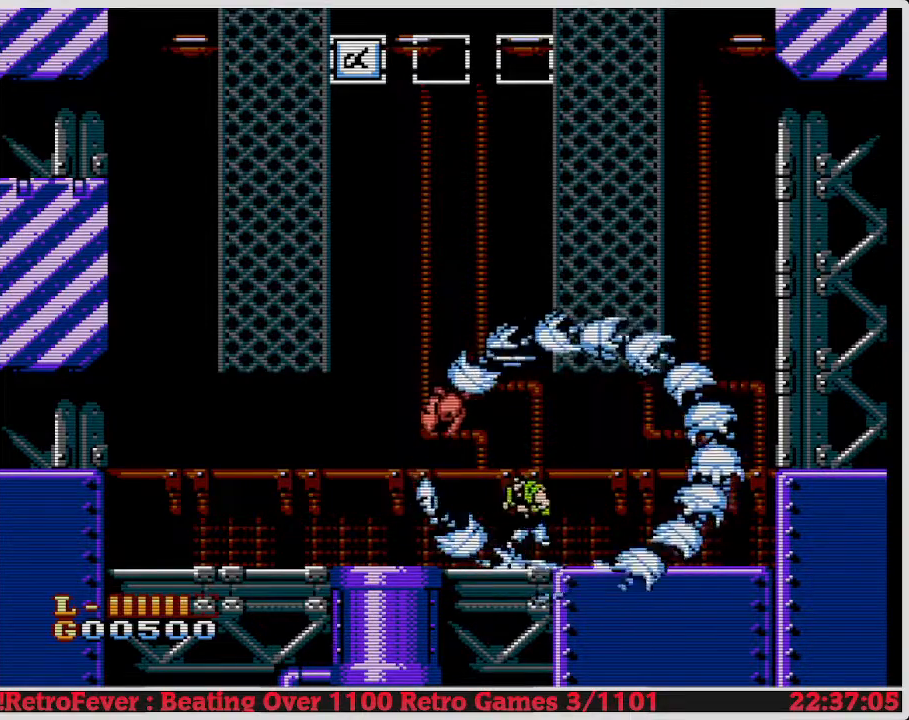
{"buttons": ["B"], "events": [[100, "B", "up"], [167, "B", "down"], [250, "B", "up"], [317, "B", "down"], [400, "B", "up"], [467, "B", "down"]]}
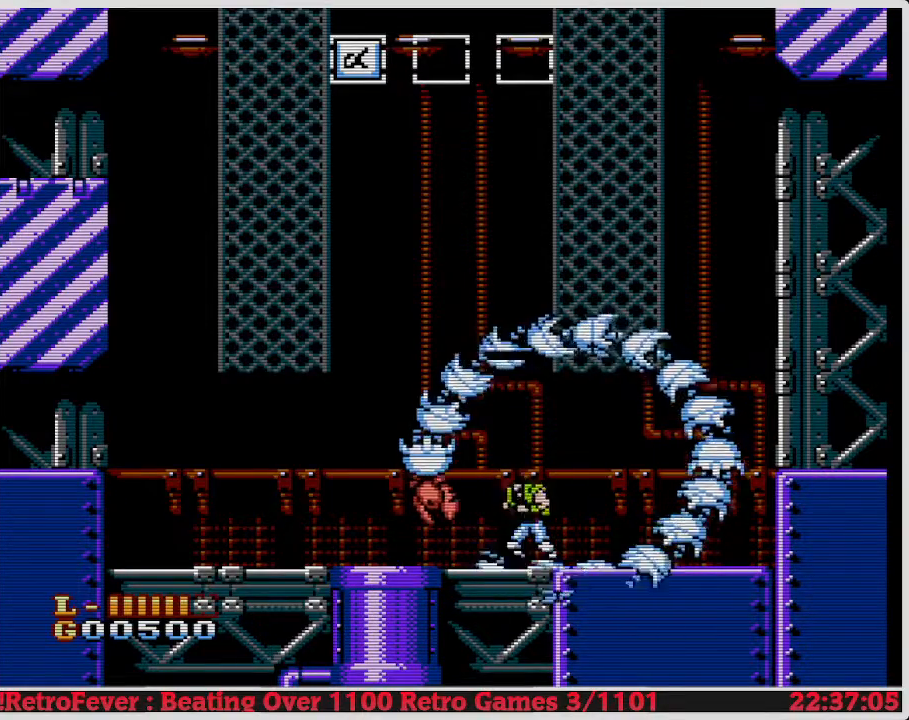
{"buttons": [], "events": [[50, "B", "up"], [133, "B", "down"], [200, "B", "up"], [267, "B", "down"], [350, "B", "up"], [400, "B", "down"], [500, "B", "up"]]}
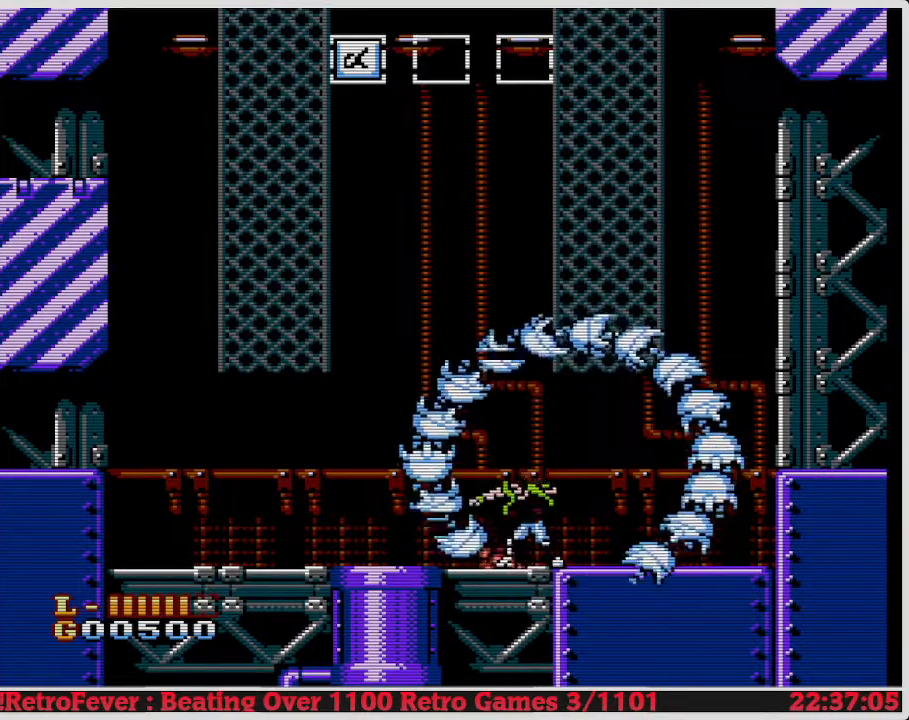
{"buttons": [], "events": [[67, "B", "down"], [200, "B", "up"], [233, "DPAD_RIGHT", "down"], [450, "DPAD_RIGHT", "up"]]}
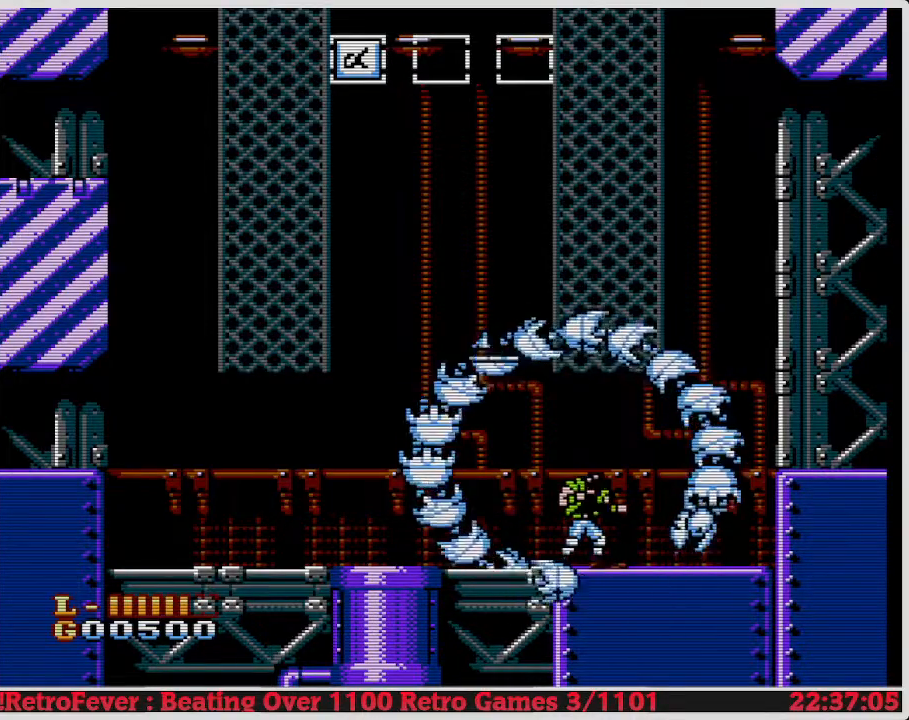
{"buttons": ["B"], "events": [[350, "DPAD_RIGHT", "down"], [433, "B", "down"], [450, "DPAD_RIGHT", "up"]]}
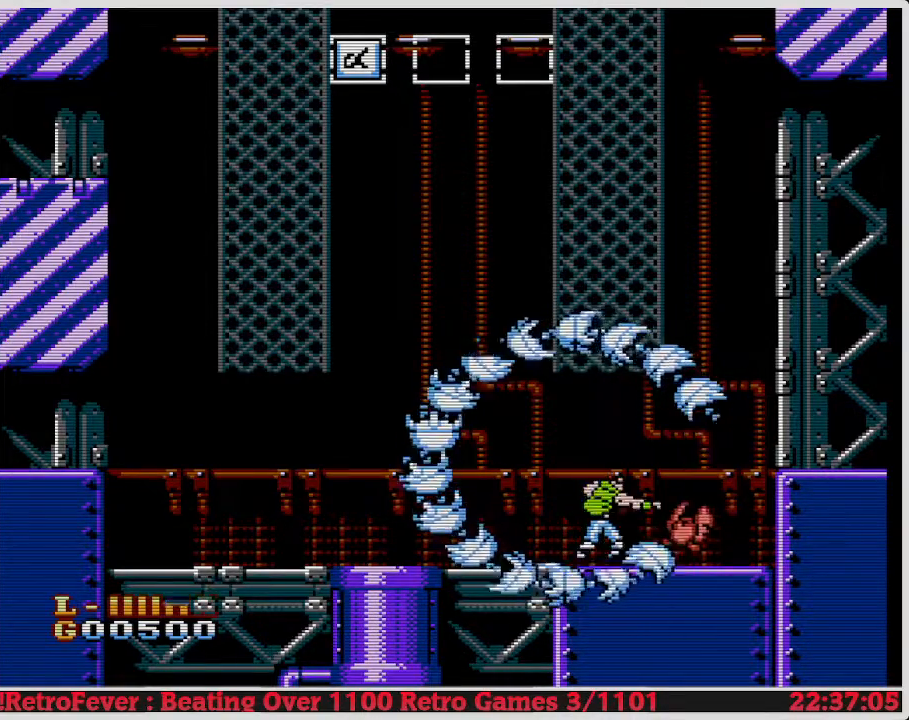
{"buttons": [], "events": [[50, "B", "up"], [117, "B", "down"], [233, "B", "up"], [267, "B", "down"], [383, "B", "up"]]}
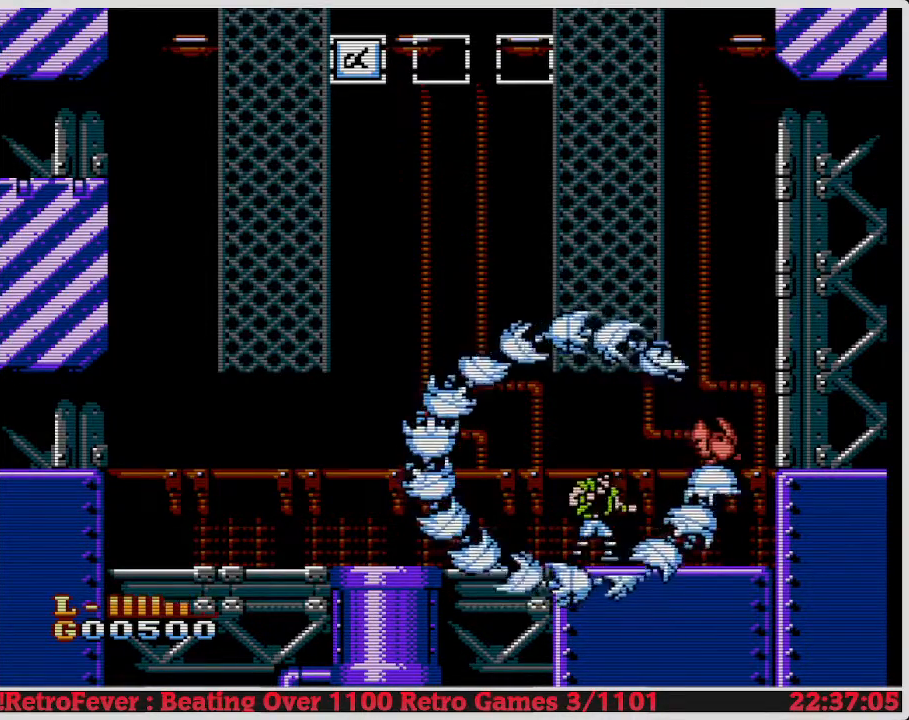
{"buttons": ["B"], "events": [[50, "A", "down"], [217, "B", "down"], [283, "A", "up"], [400, "B", "up"], [467, "B", "down"]]}
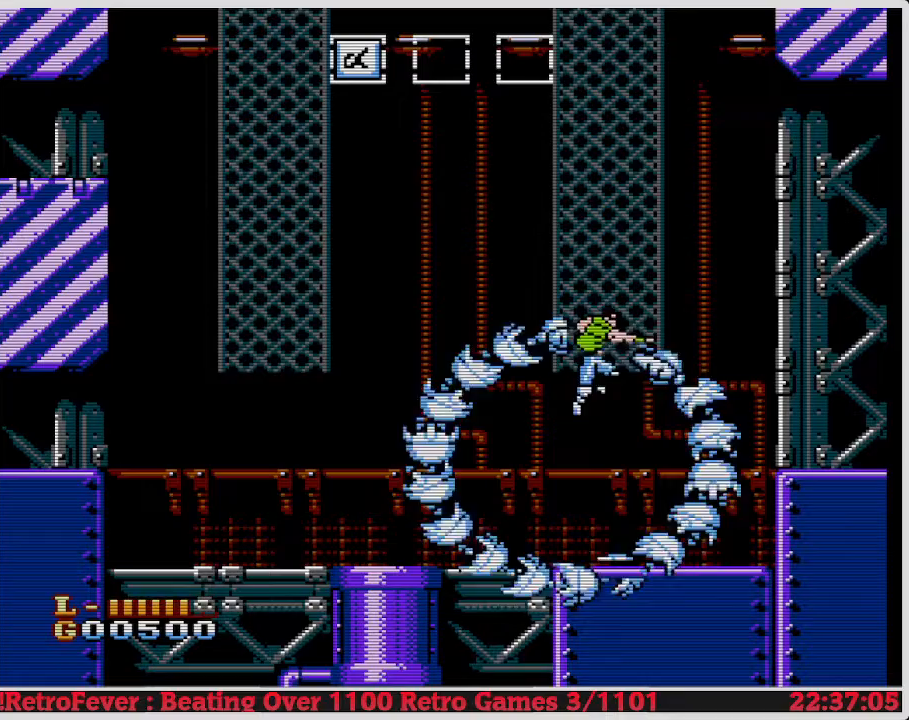
{"buttons": [], "events": [[67, "B", "up"], [100, "B", "down"], [200, "B", "up"], [233, "B", "down"], [350, "B", "up"]]}
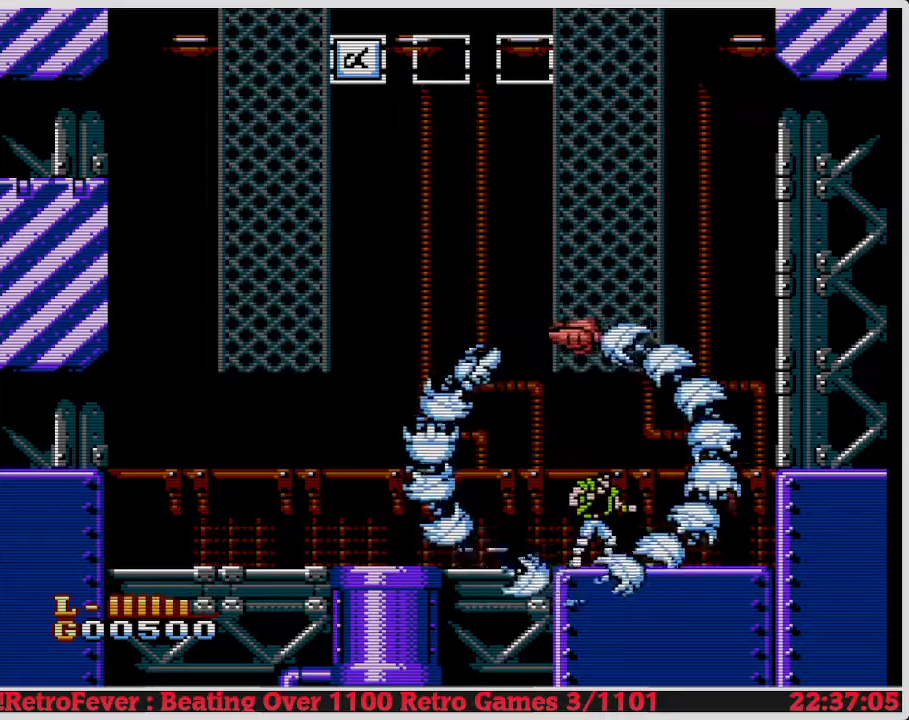
{"buttons": [], "events": [[50, "DPAD_LEFT", "down"], [233, "DPAD_LEFT", "up"]]}
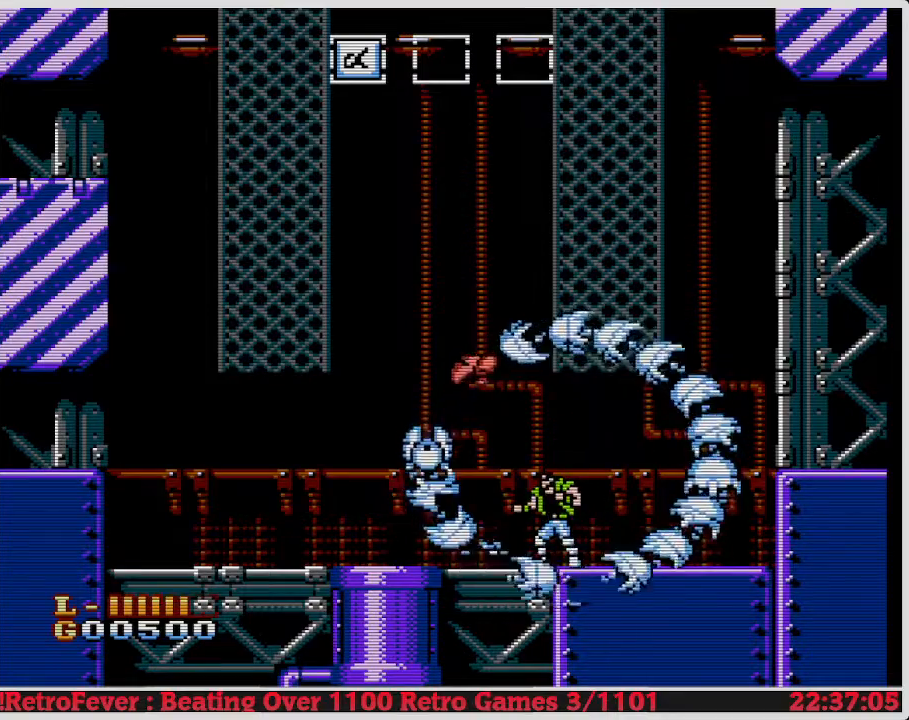
{"buttons": ["B"], "events": [[333, "DPAD_LEFT", "down"], [483, "DPAD_LEFT", "up"], [500, "B", "down"]]}
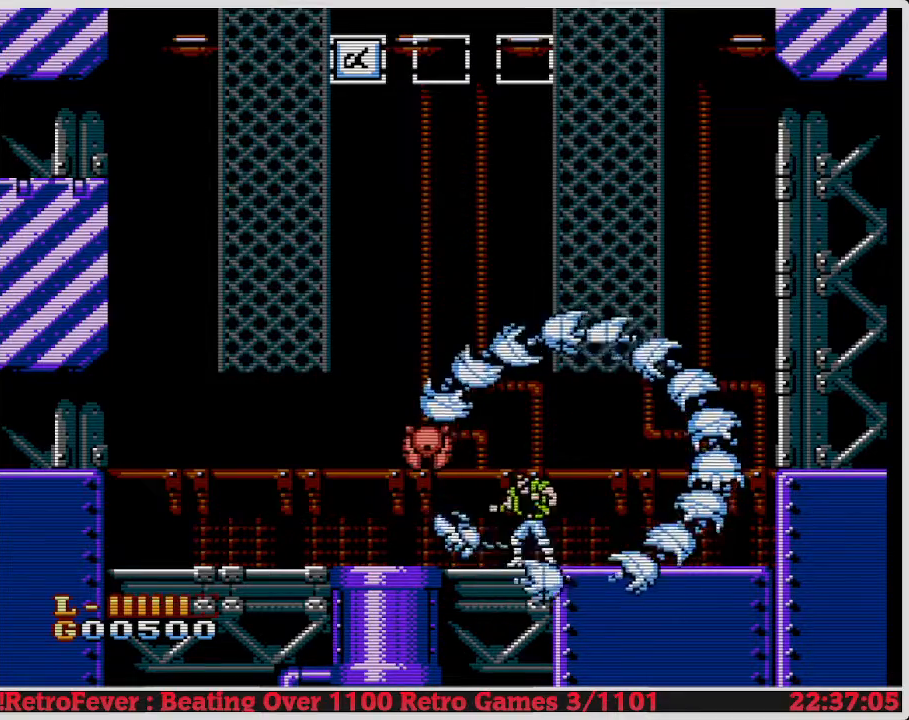
{"buttons": ["B"], "events": [[133, "B", "up"], [167, "B", "down"], [267, "B", "up"], [333, "B", "down"], [417, "B", "up"], [483, "B", "down"]]}
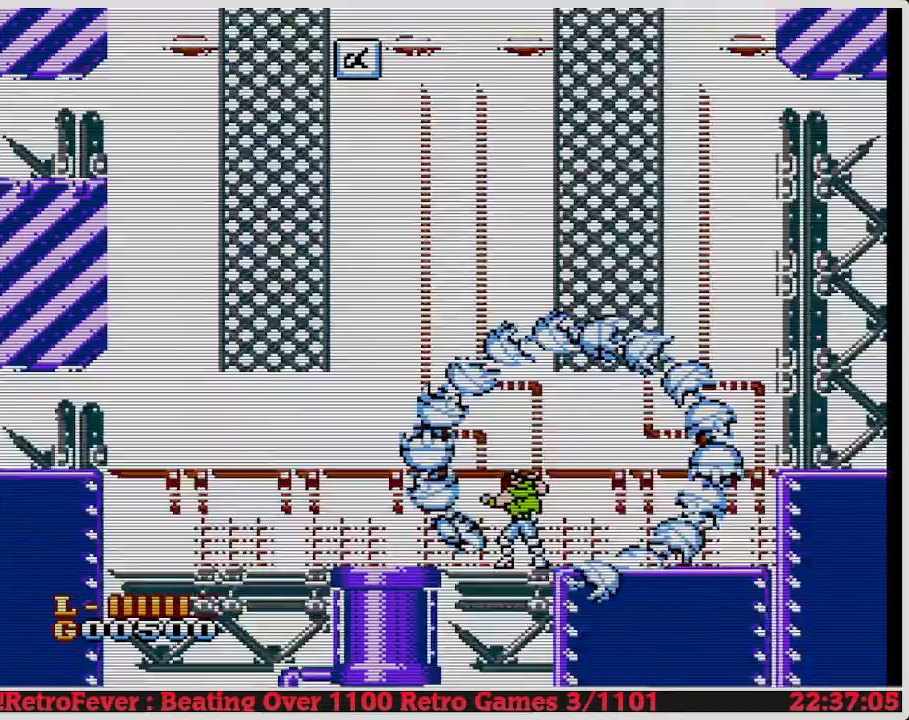
{"buttons": ["DPAD_RIGHT"], "events": [[83, "B", "up"], [133, "B", "down"], [217, "B", "up"], [217, "DPAD_RIGHT", "down"]]}
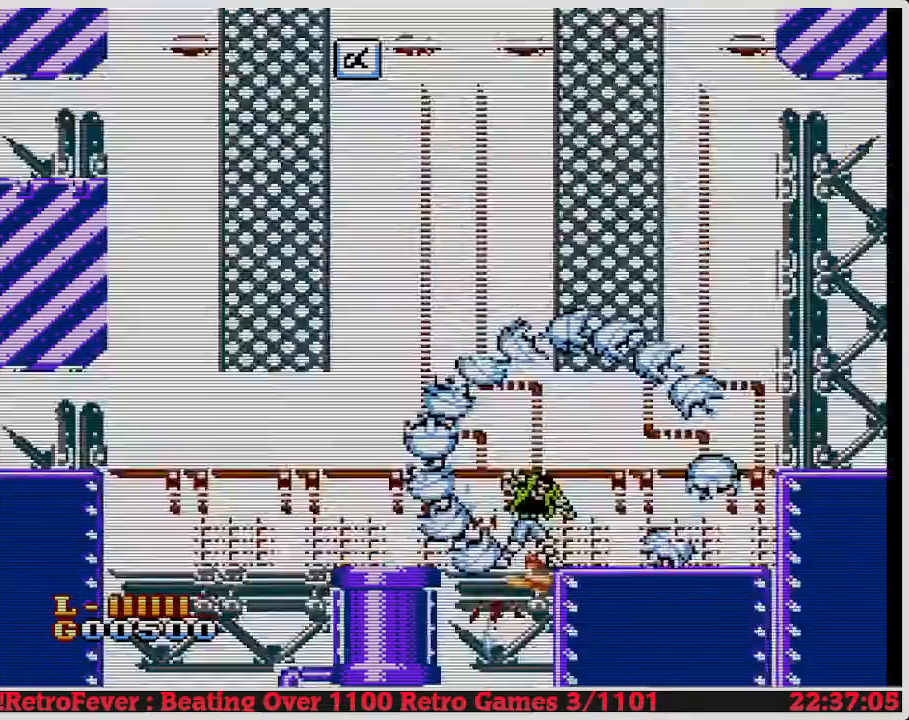
{"buttons": [], "events": [[383, "DPAD_RIGHT", "up"]]}
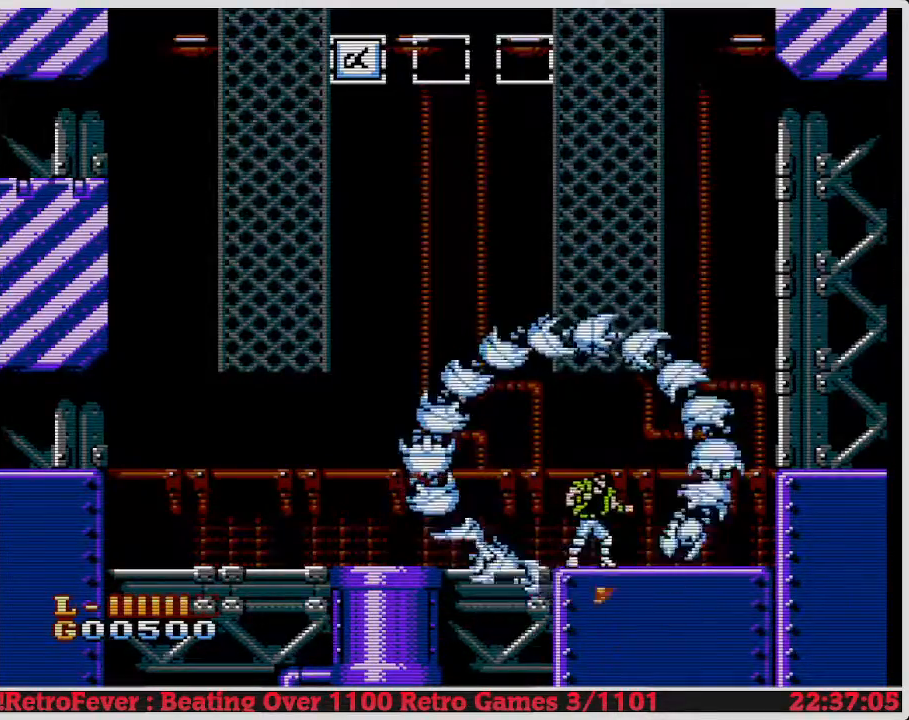
{"buttons": [], "events": [[117, "DPAD_RIGHT", "down"], [400, "DPAD_RIGHT", "up"]]}
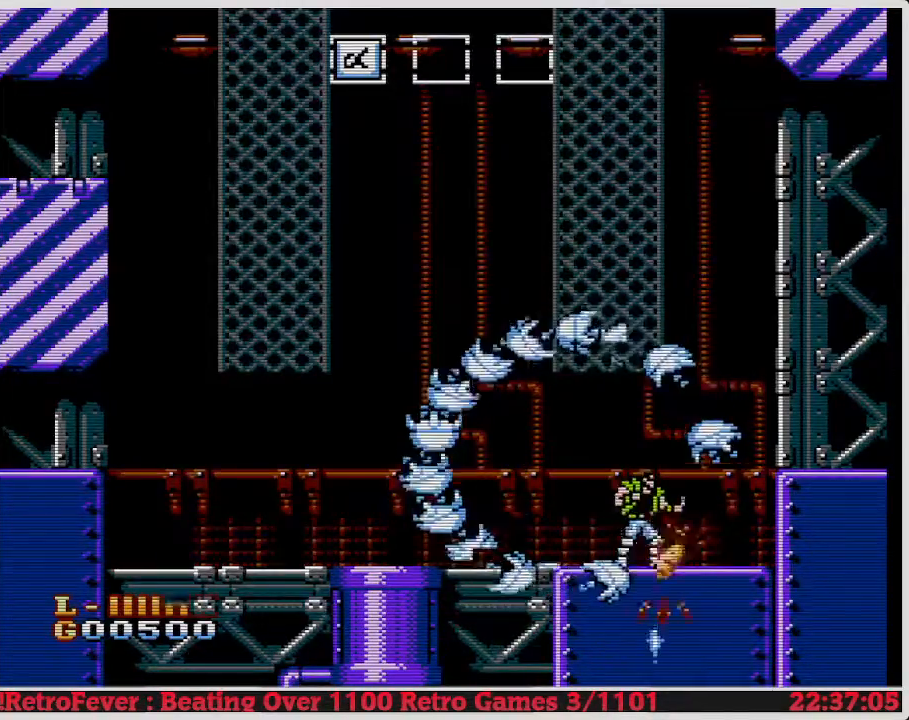
{"buttons": ["DPAD_LEFT"], "events": [[283, "DPAD_LEFT", "down"]]}
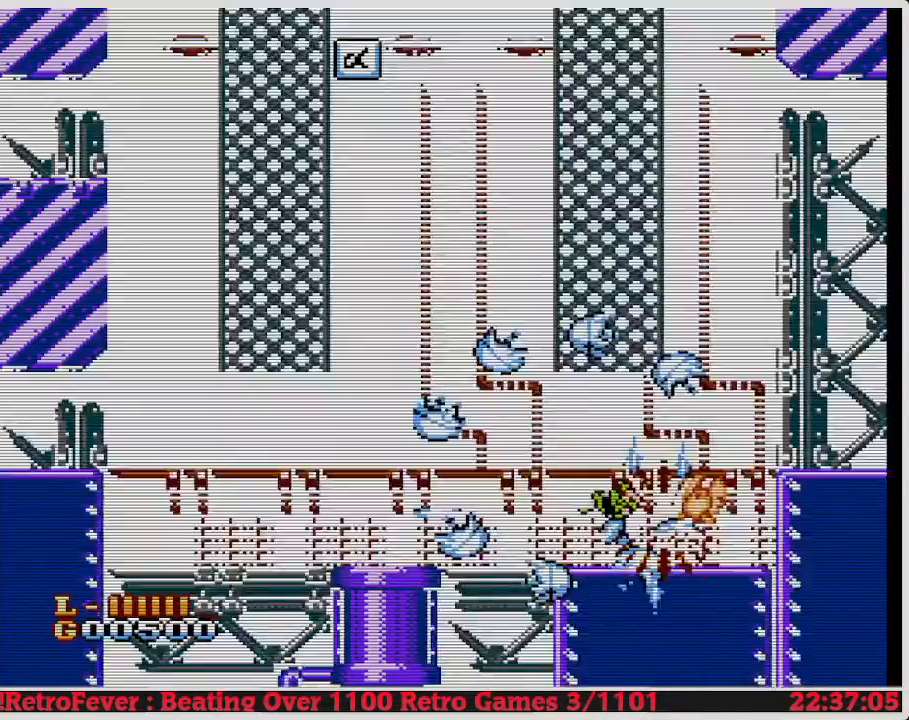
{"buttons": [], "events": [[67, "DPAD_LEFT", "up"]]}
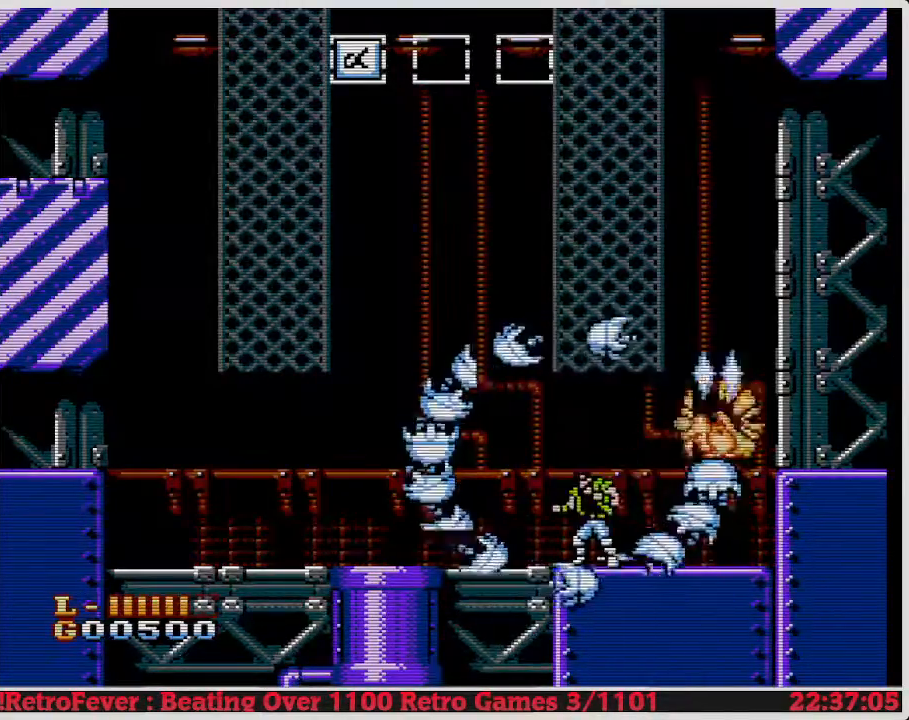
{"buttons": [], "events": []}
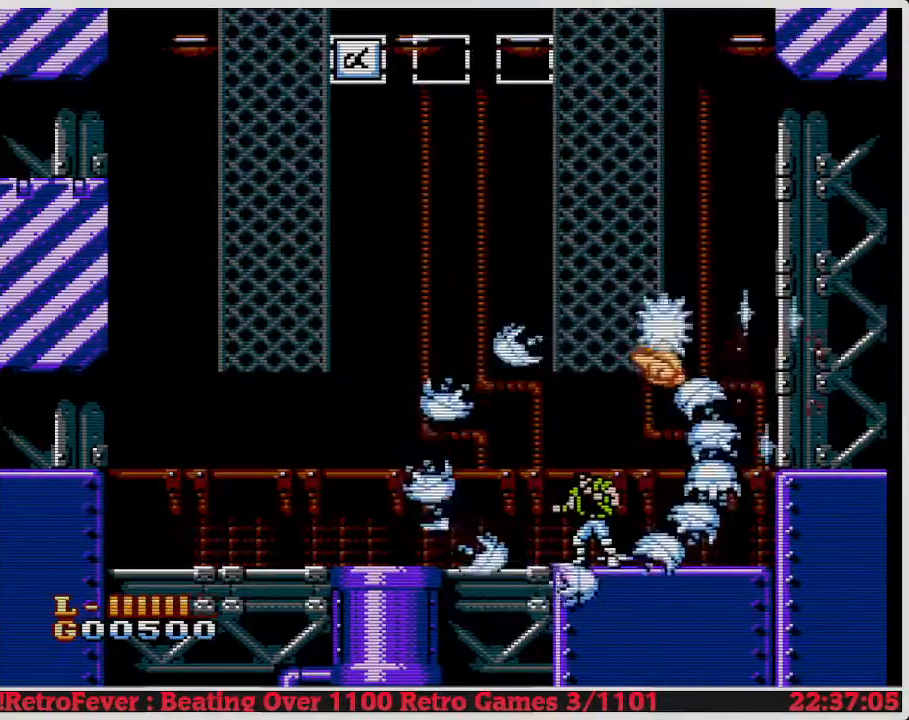
{"buttons": [], "events": [[250, "DPAD_LEFT", "down"], [417, "DPAD_LEFT", "up"]]}
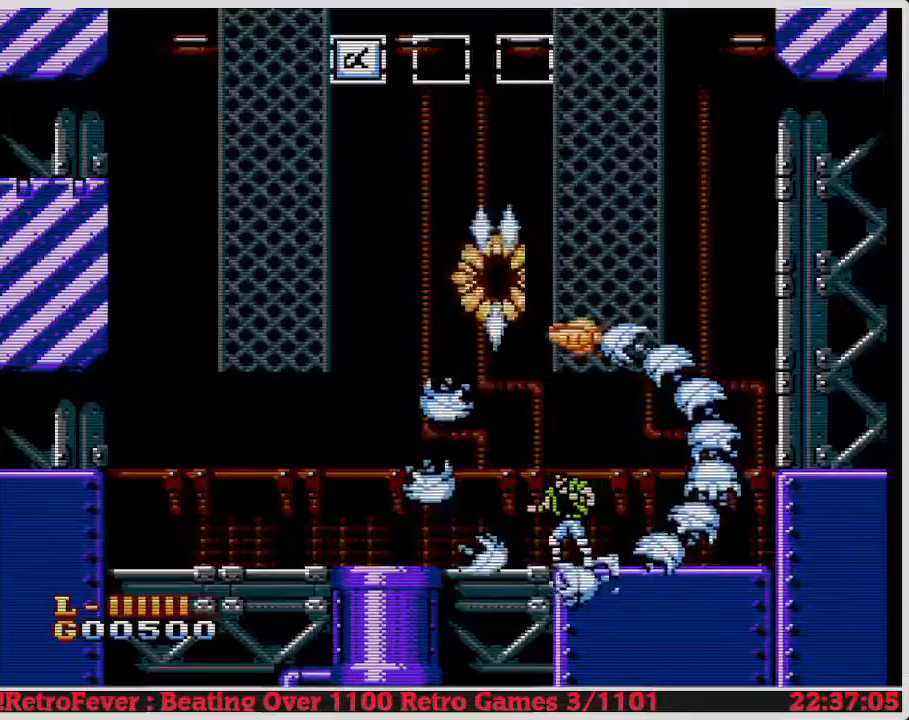
{"buttons": [], "events": []}
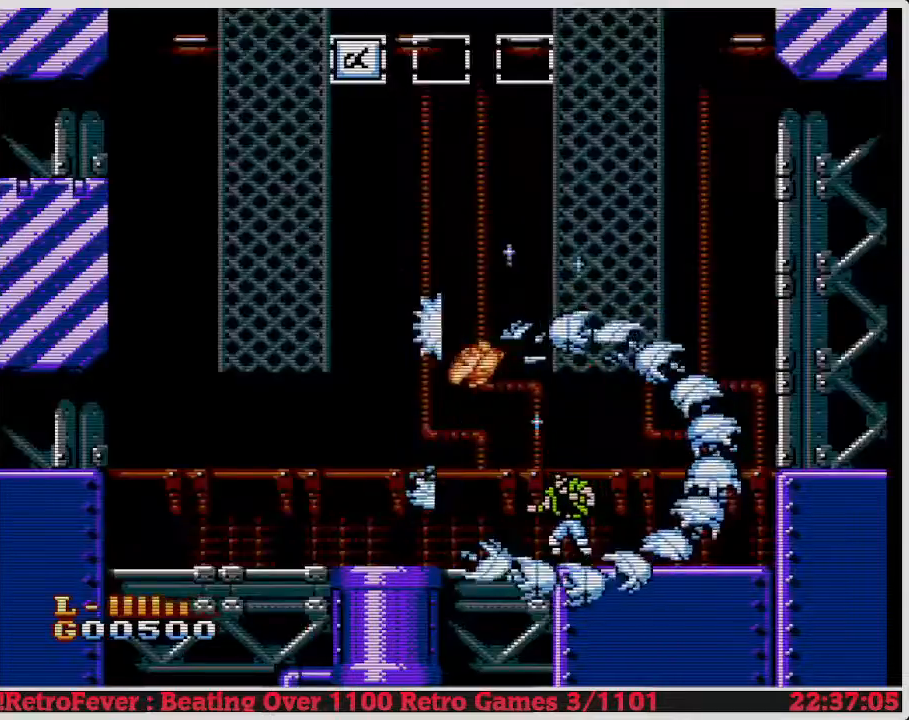
{"buttons": [], "events": []}
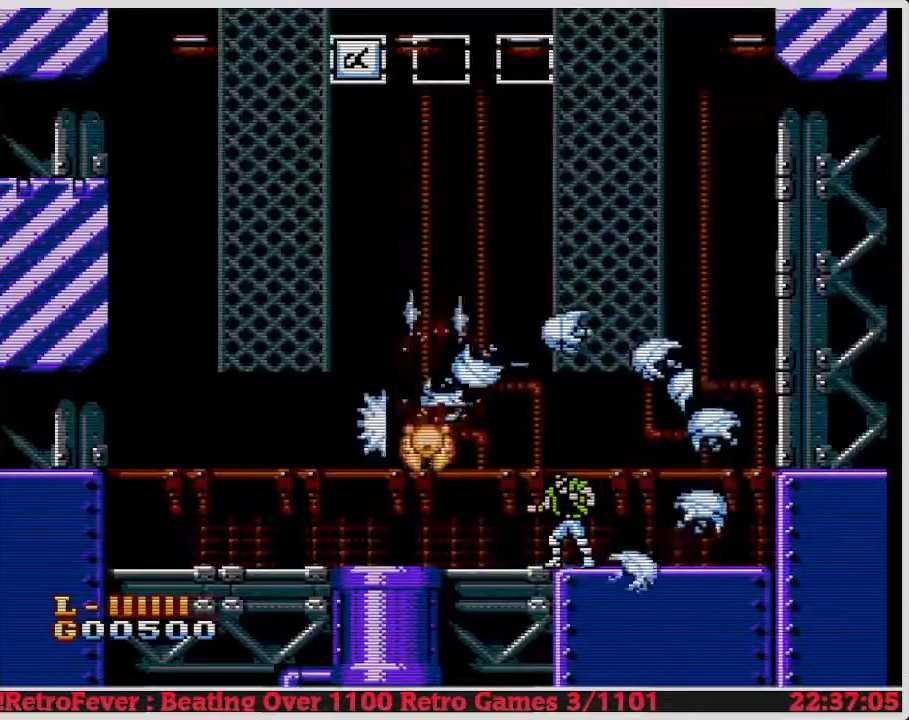
{"buttons": [], "events": []}
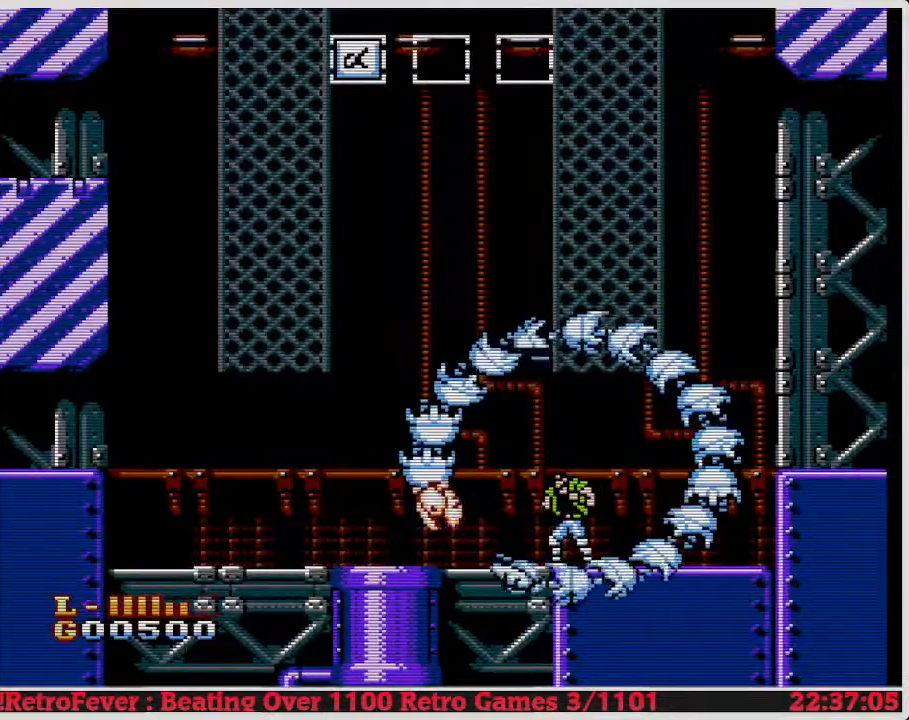
{"buttons": [], "events": []}
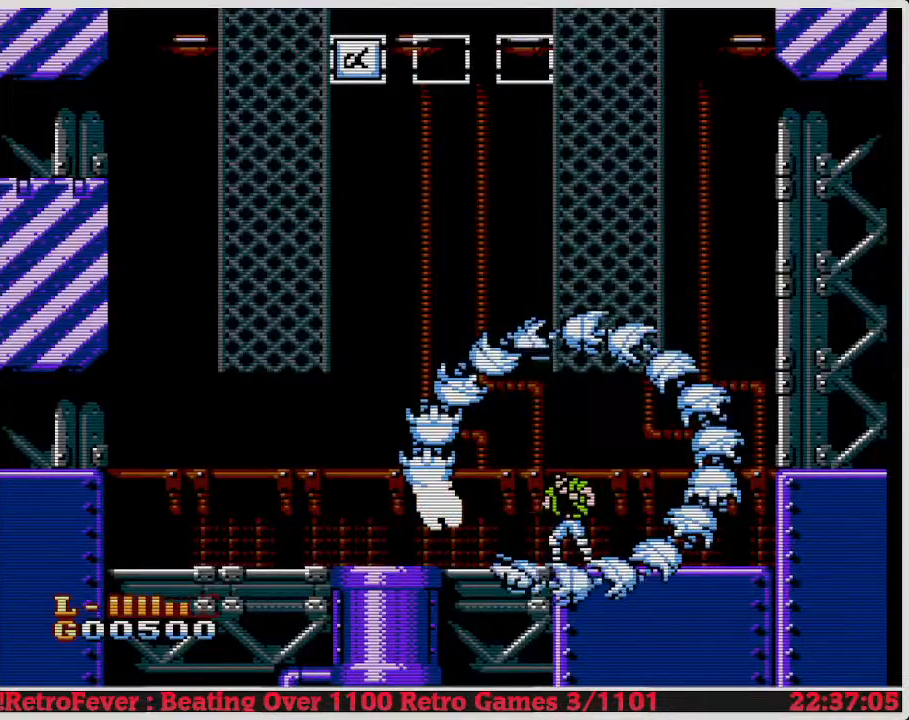
{"buttons": [], "events": []}
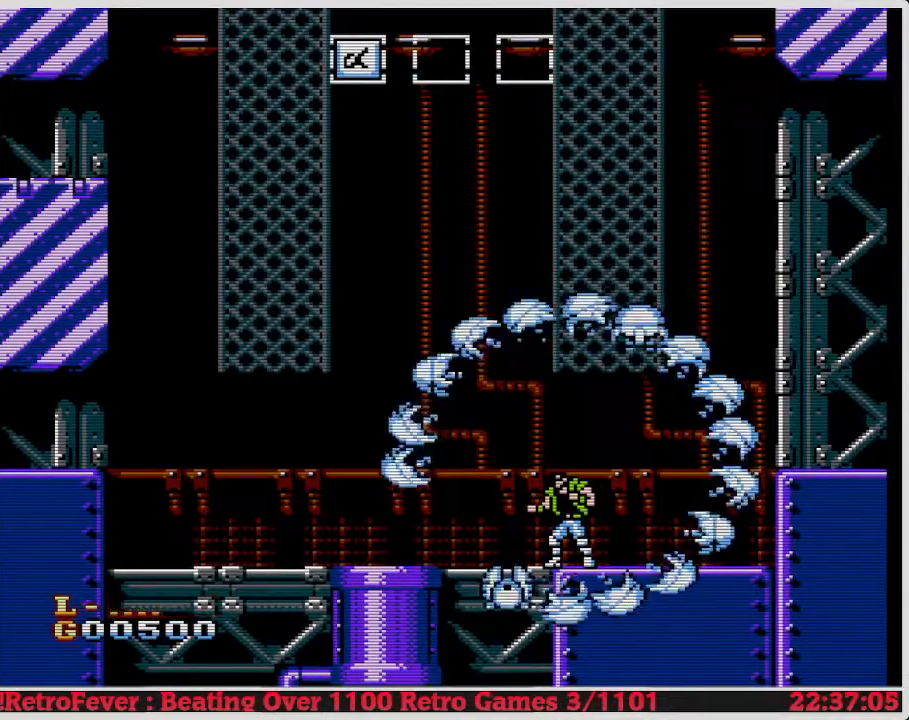
{"buttons": [], "events": []}
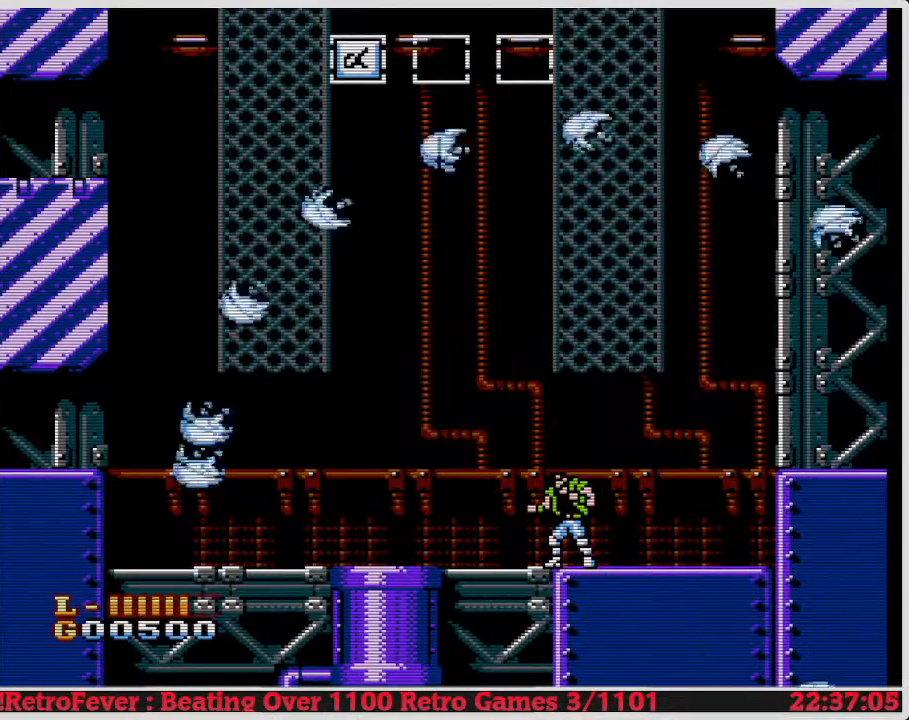
{"buttons": [], "events": []}
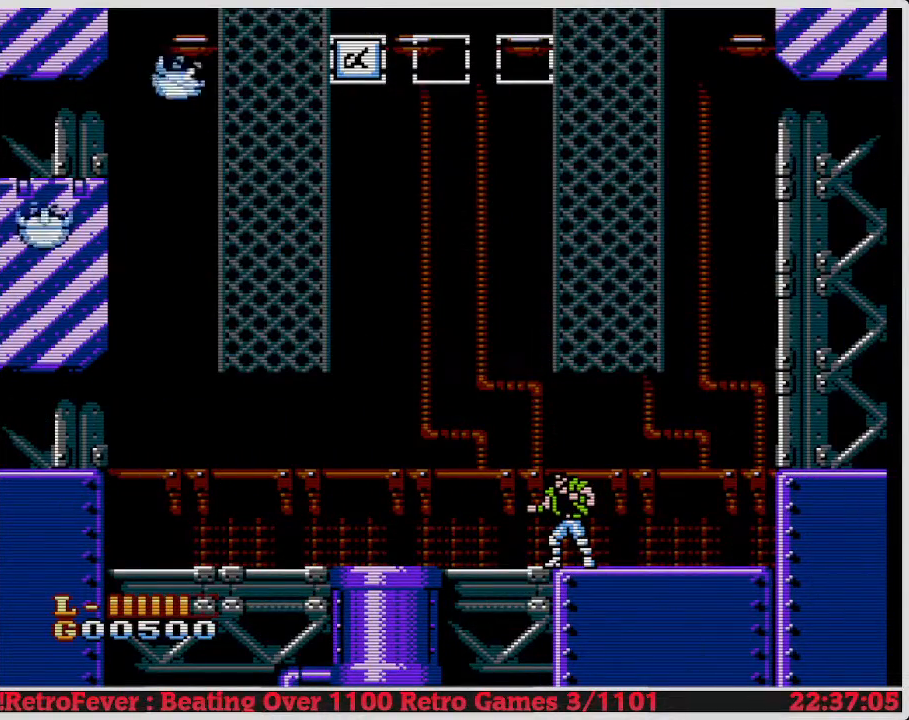
{"buttons": [], "events": [[83, "B", "down"], [167, "B", "up"], [267, "B", "down"], [333, "B", "up"], [433, "B", "down"], [483, "B", "up"]]}
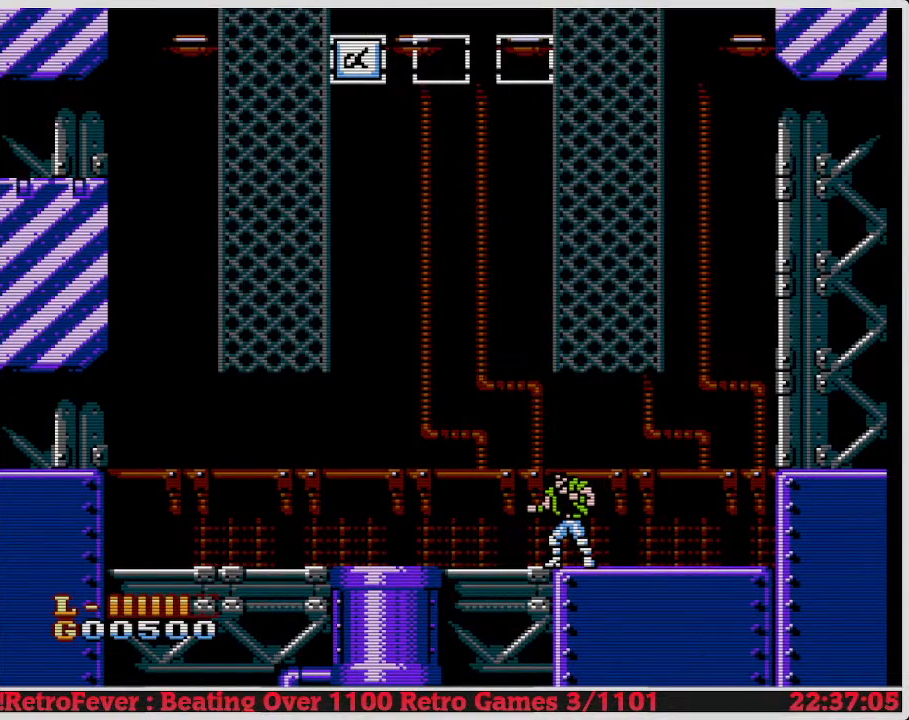
{"buttons": [], "events": [[83, "B", "down"], [167, "B", "up"], [283, "B", "down"], [333, "B", "up"]]}